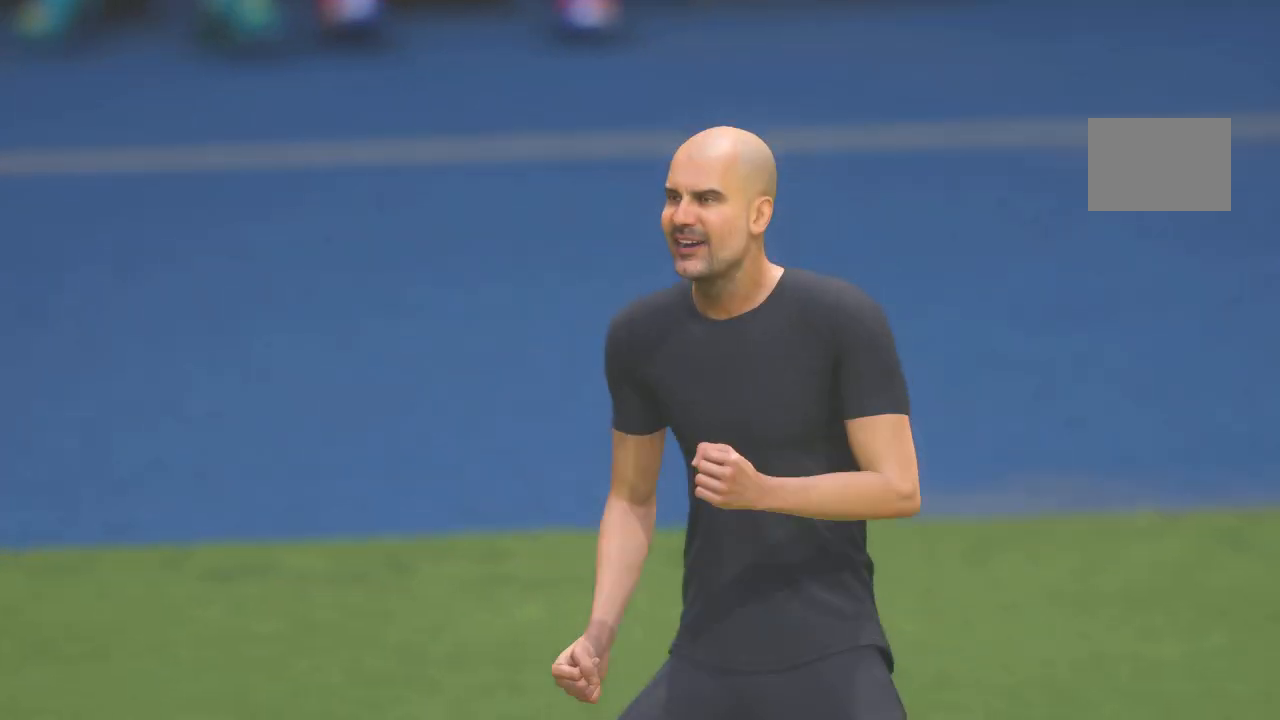
Gameplay with a controller (Xbox layout); each line is a JSON object with the inputs held at the frame after it. "events" lists button and stick changes between this image and that frame as [ms after this image, input, new state], when the widget could be followed in between. Not read: L3 R3.
{"buttons": ["R2"], "left_stick": "center", "right_stick": "center", "events": [[150, "A", "up"], [433, "R2", "down"]]}
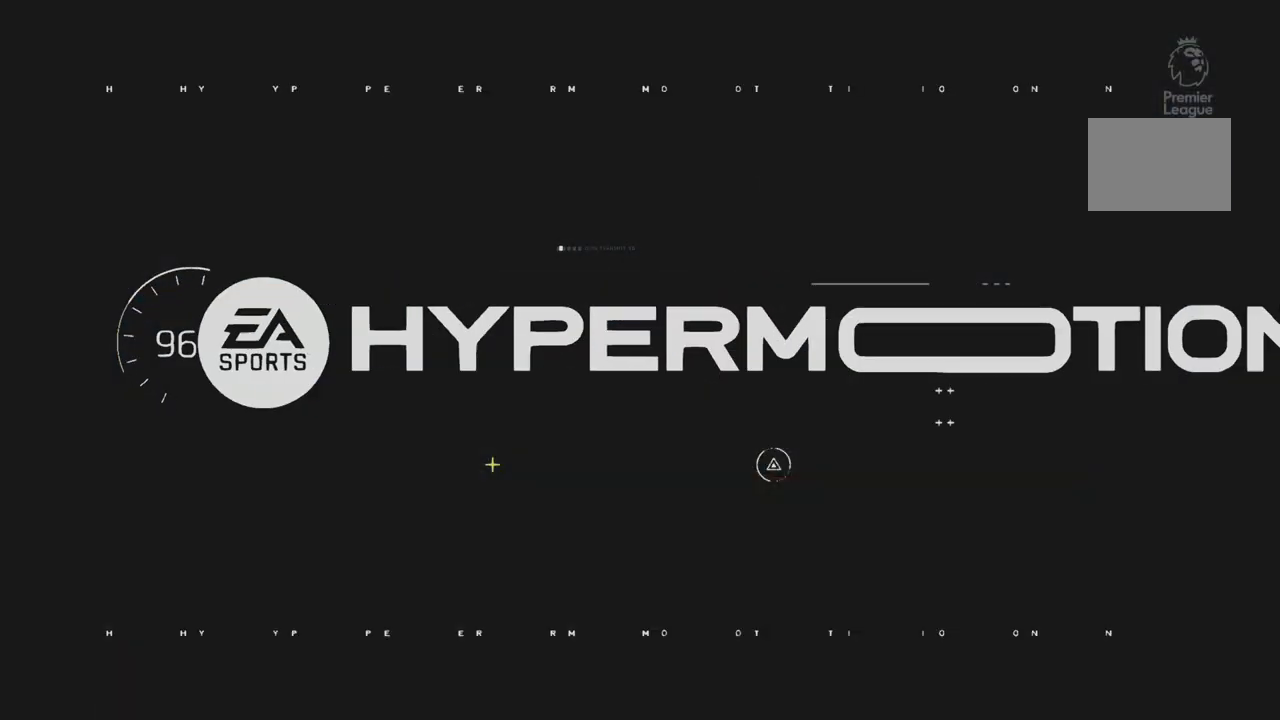
{"buttons": ["R2"], "left_stick": "center", "right_stick": "center", "events": []}
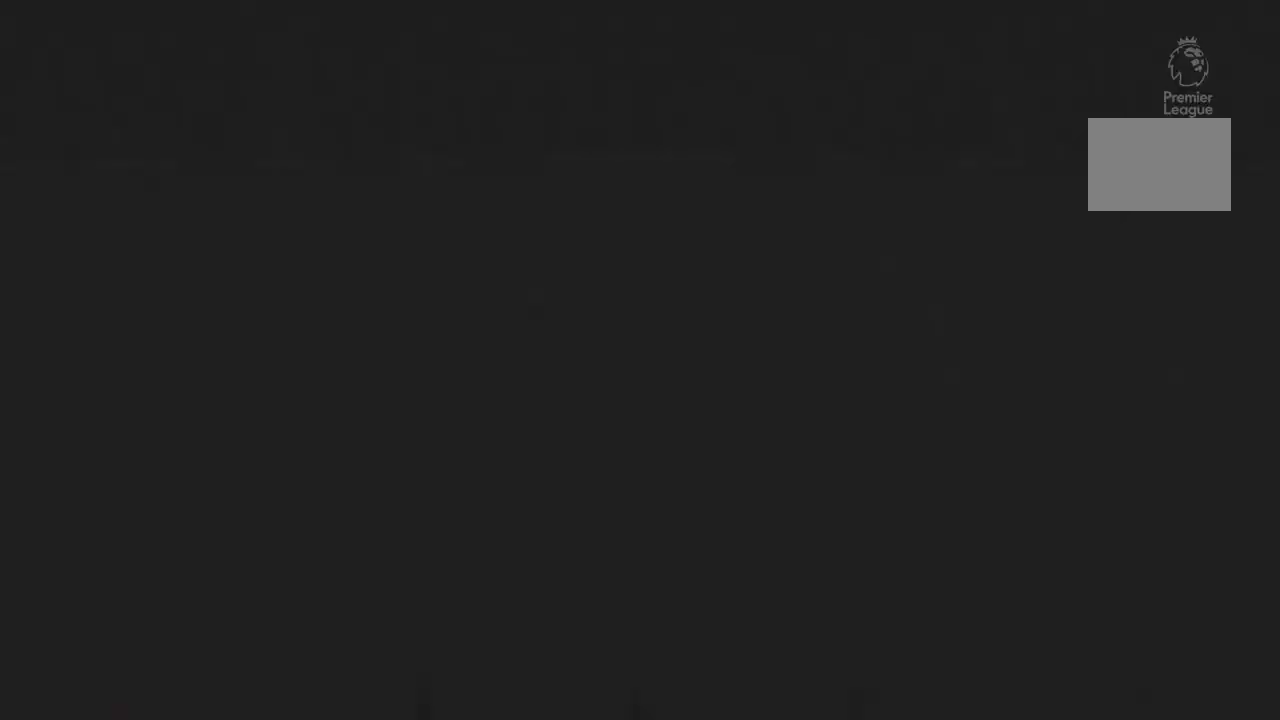
{"buttons": ["R2"], "left_stick": "center", "right_stick": "center", "events": []}
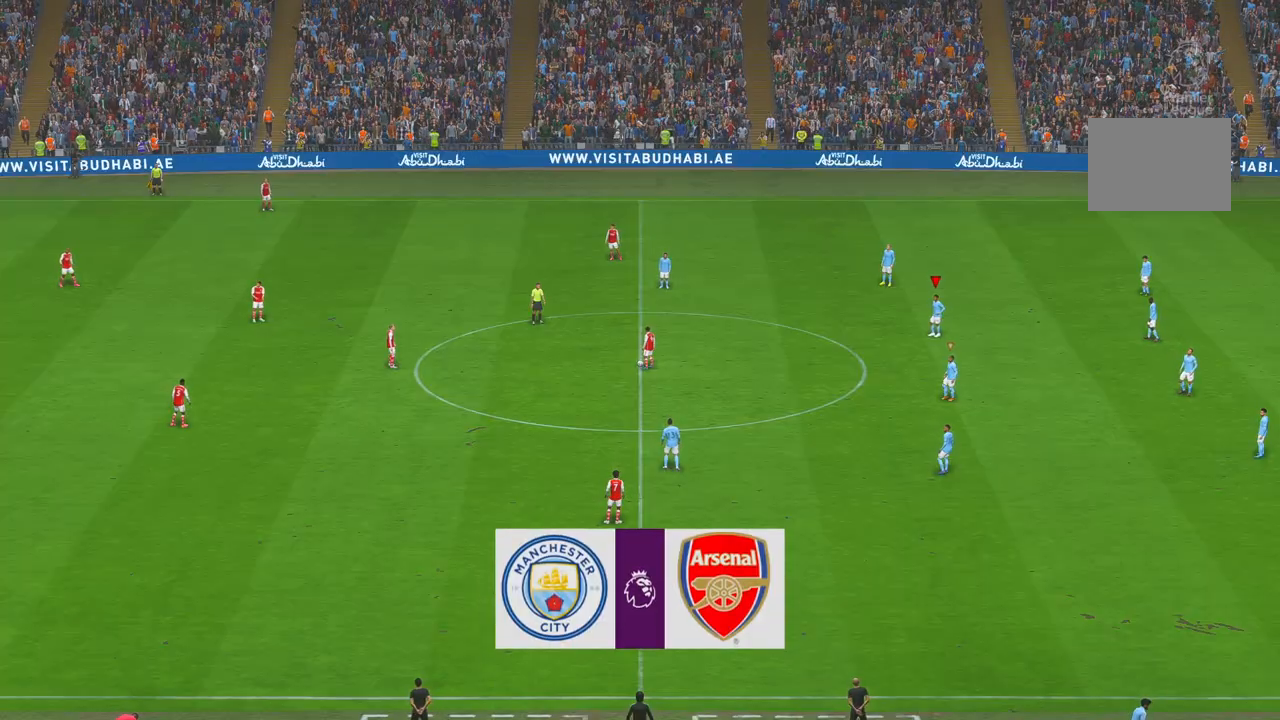
{"buttons": ["R2"], "left_stick": "left", "right_stick": "center", "events": [[100, "left_stick", "down-left"], [367, "left_stick", "left"]]}
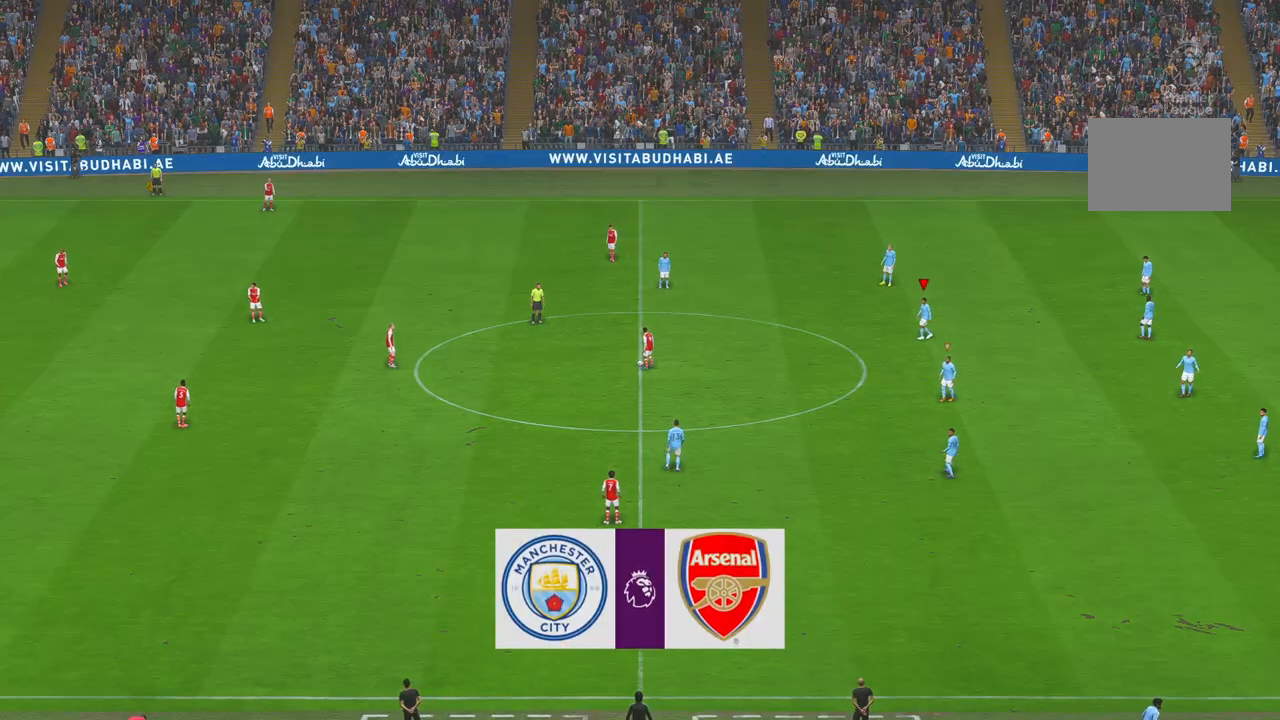
{"buttons": ["R2"], "left_stick": "left", "right_stick": "center", "events": []}
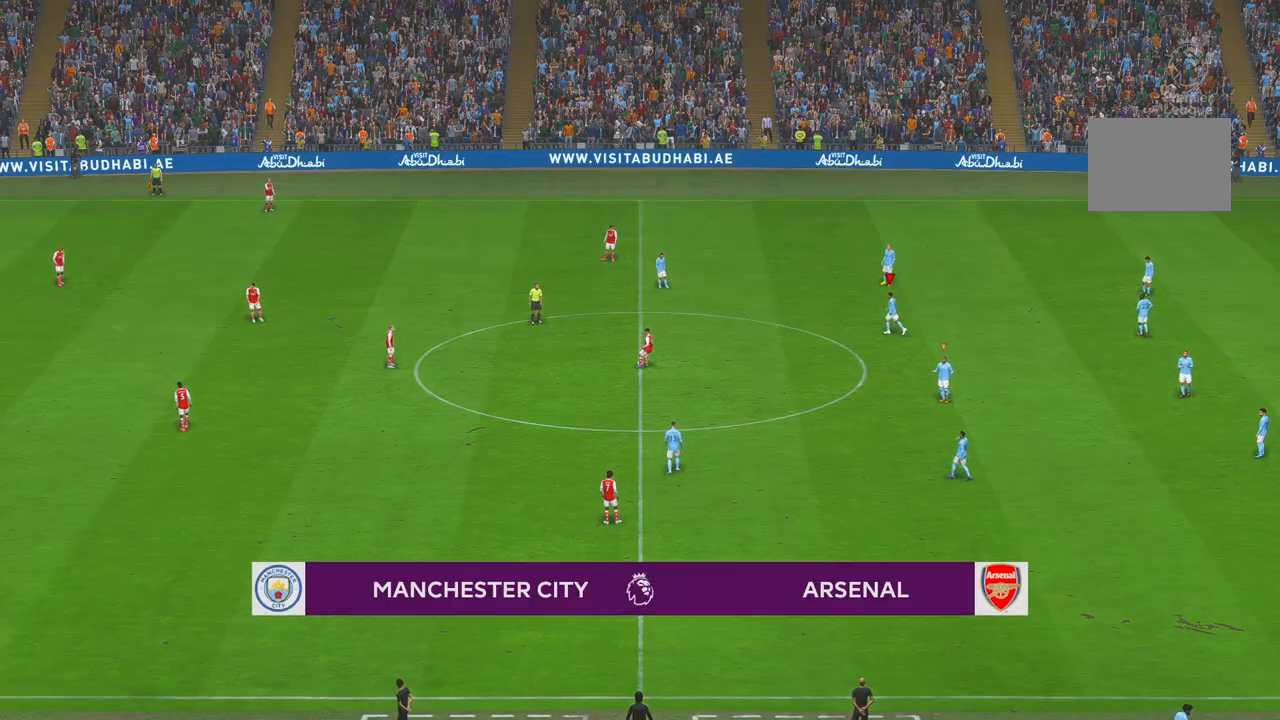
{"buttons": ["R2"], "left_stick": "left", "right_stick": "center", "events": []}
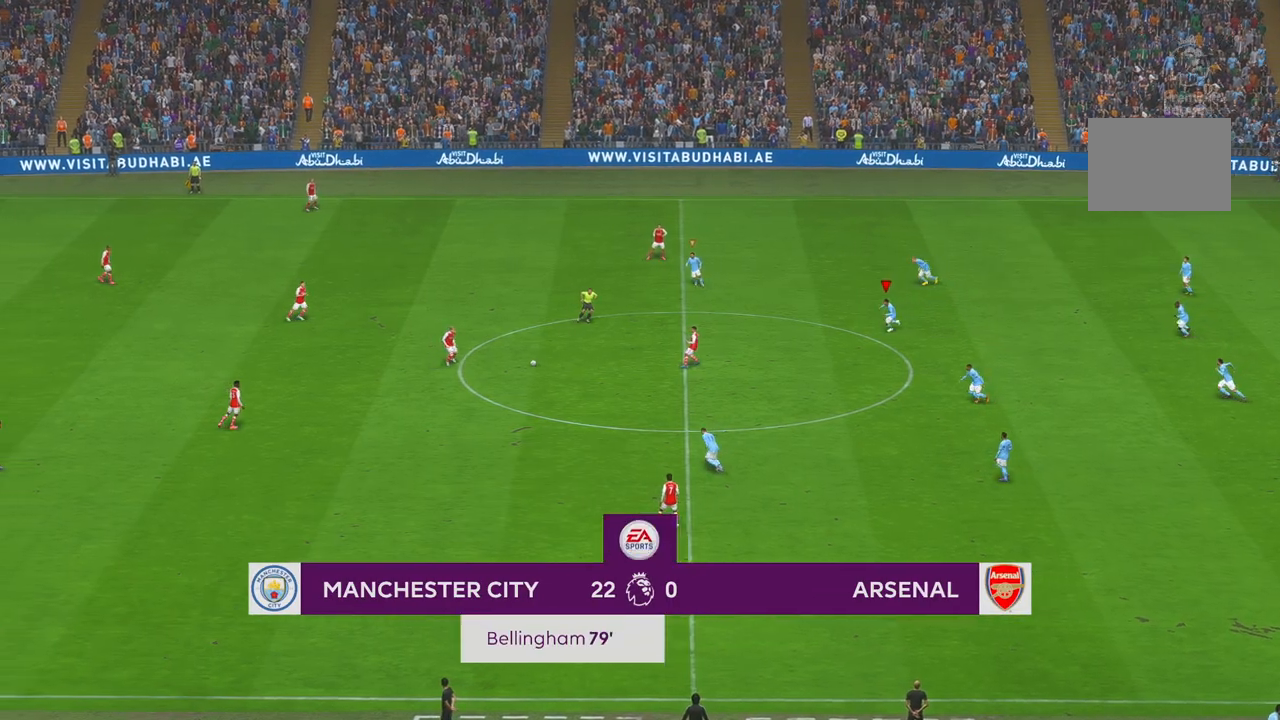
{"buttons": ["R2"], "left_stick": "left", "right_stick": "center", "events": [[233, "B", "down"], [283, "B", "up"]]}
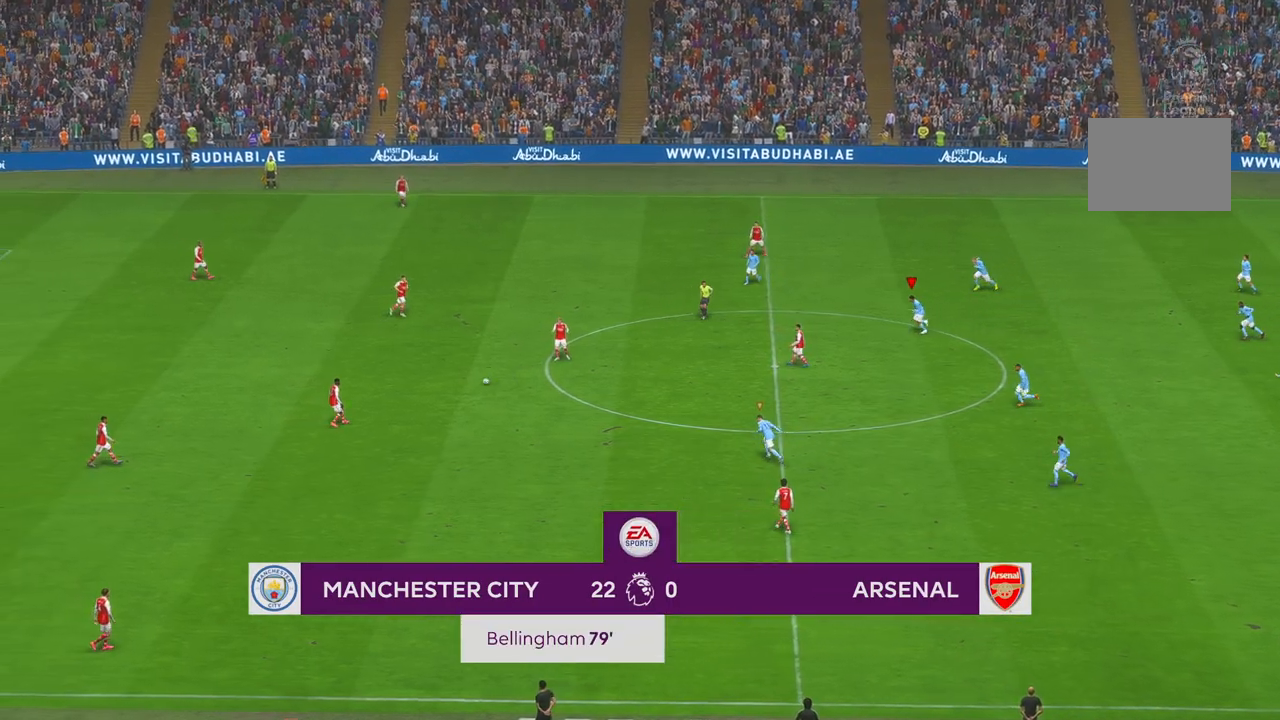
{"buttons": ["L1", "R2"], "left_stick": "up-left", "right_stick": "center", "events": [[450, "L1", "down"], [483, "left_stick", "up-left"]]}
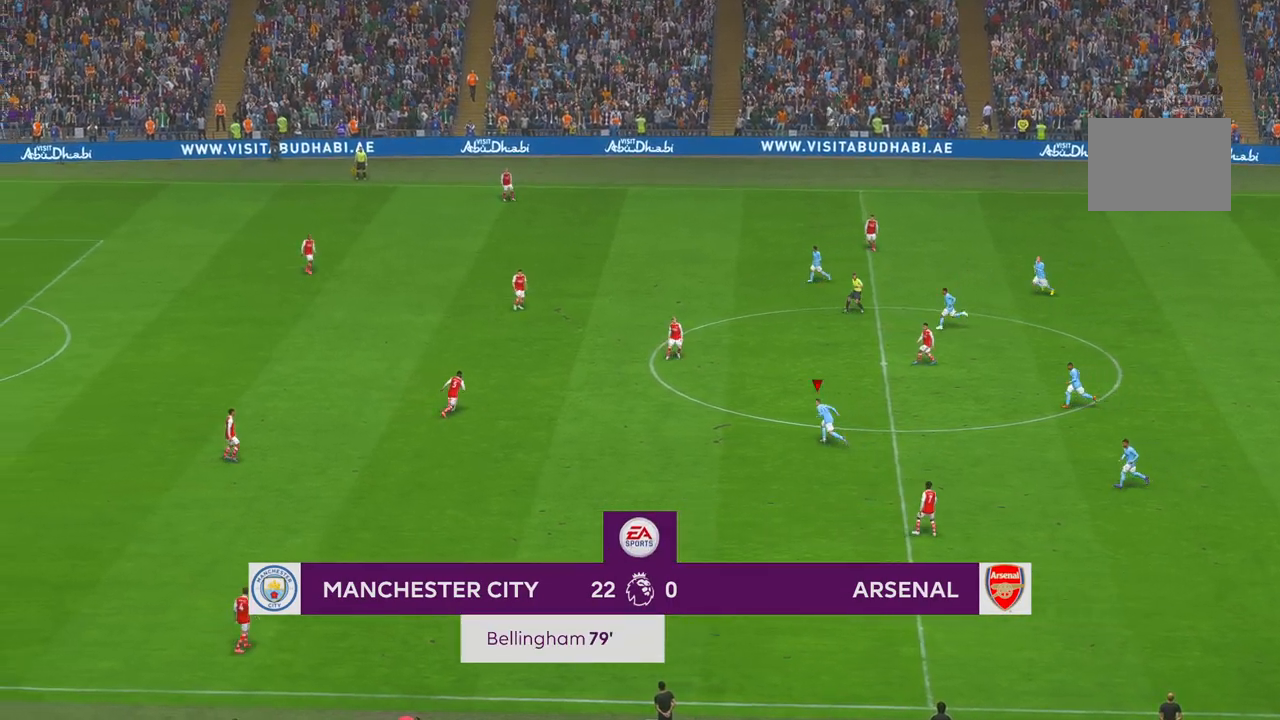
{"buttons": ["R2"], "left_stick": "up-left", "right_stick": "center", "events": [[133, "L1", "up"]]}
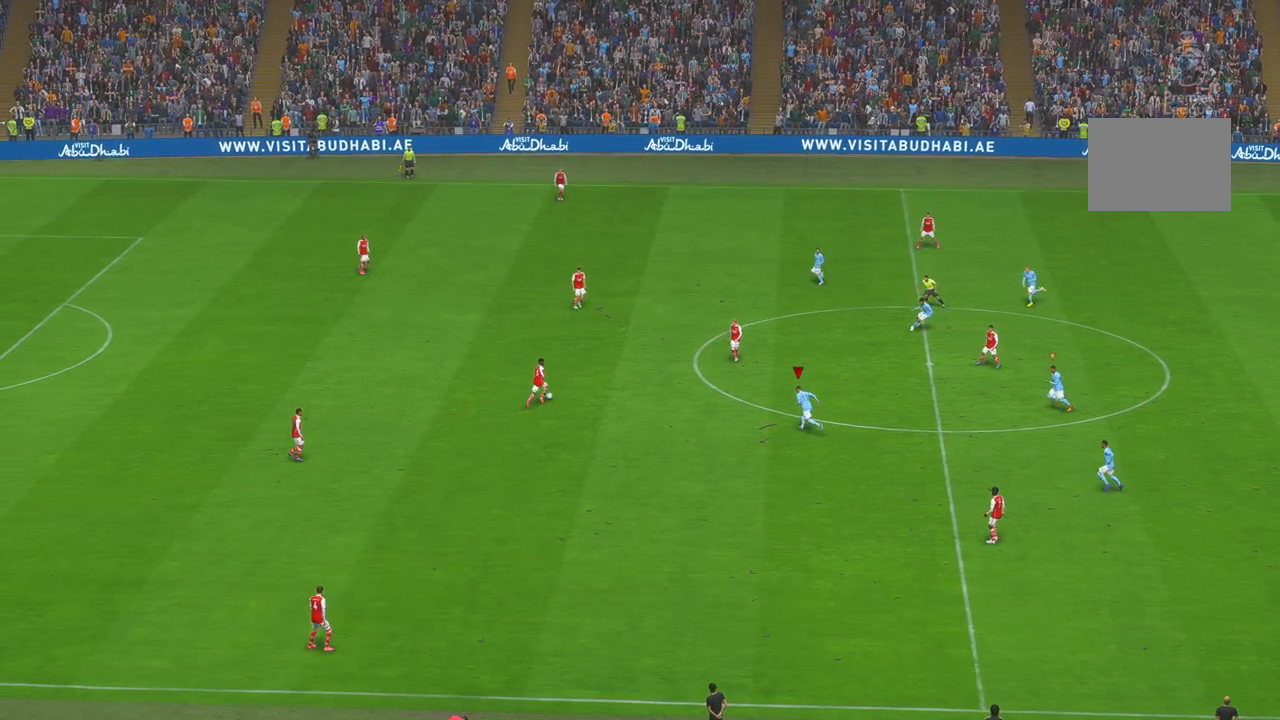
{"buttons": ["R2"], "left_stick": "up", "right_stick": "center", "events": [[183, "left_stick", "up"]]}
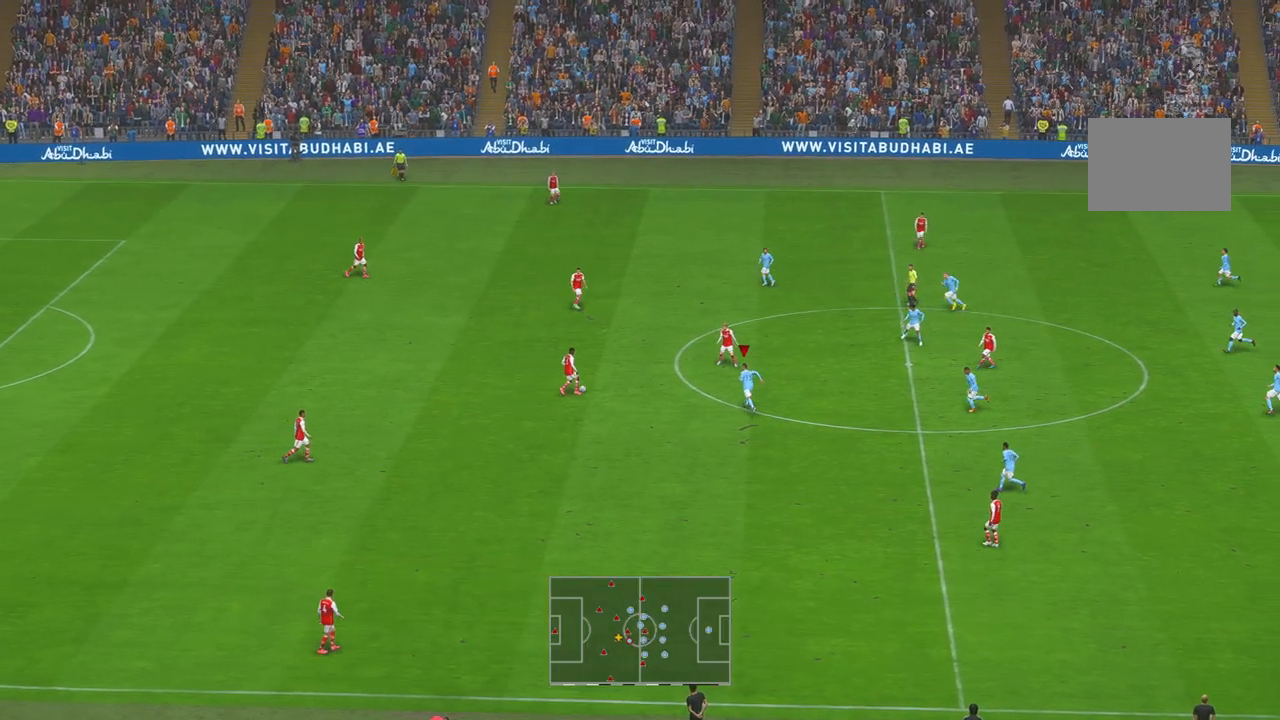
{"buttons": ["R2"], "left_stick": "up-left", "right_stick": "center", "events": [[17, "left_stick", "up-left"]]}
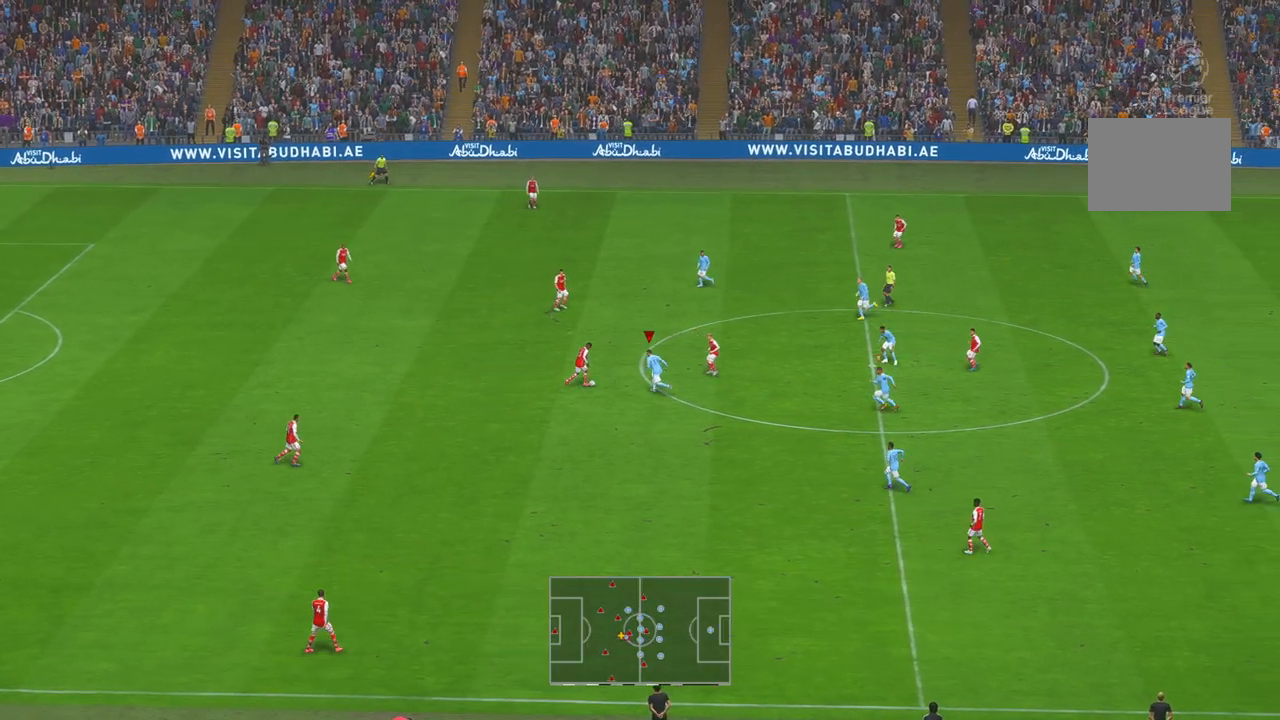
{"buttons": ["R2"], "left_stick": "up-left", "right_stick": "center", "events": []}
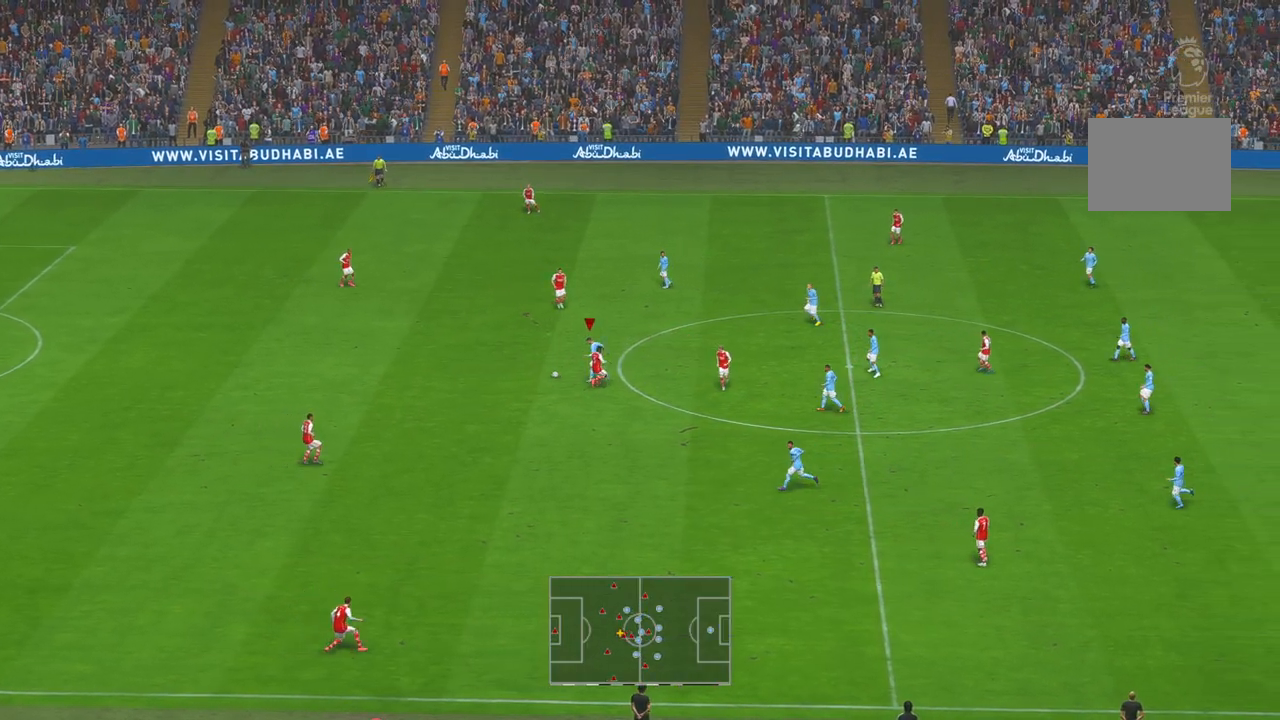
{"buttons": ["R2"], "left_stick": "left", "right_stick": "center", "events": [[67, "left_stick", "left"]]}
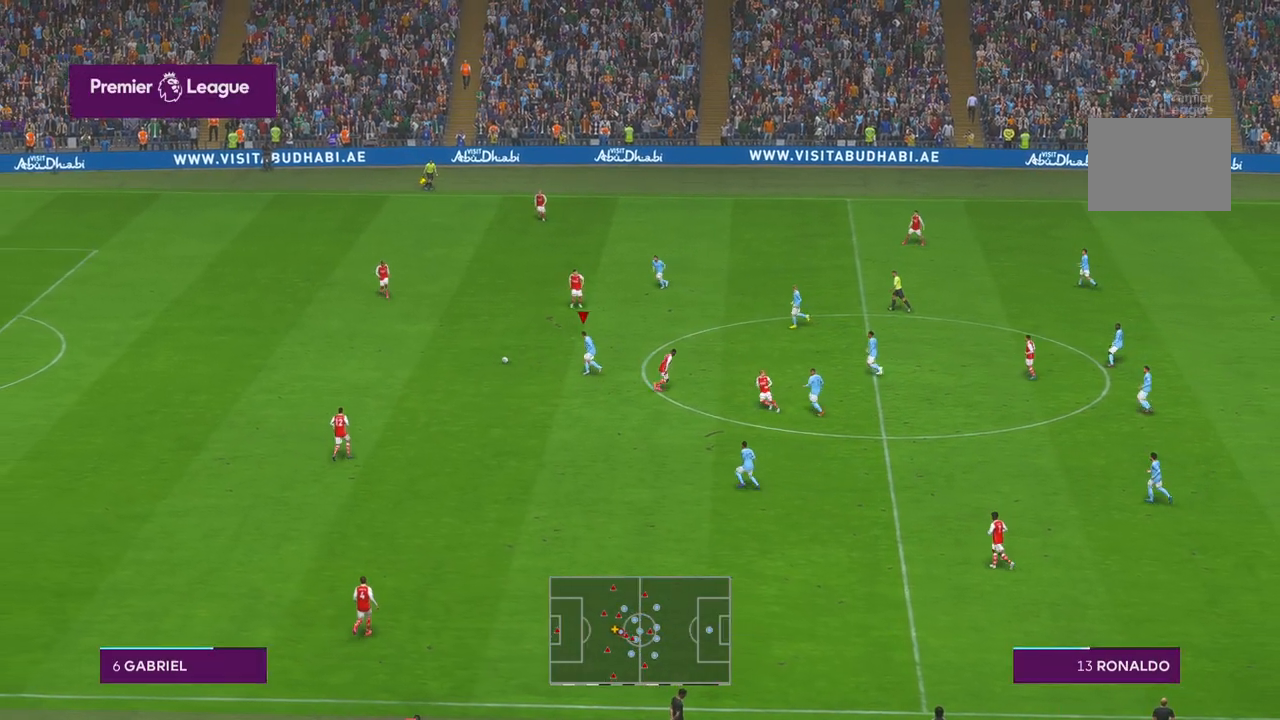
{"buttons": ["R2"], "left_stick": "up-left", "right_stick": "center", "events": [[133, "left_stick", "up-left"]]}
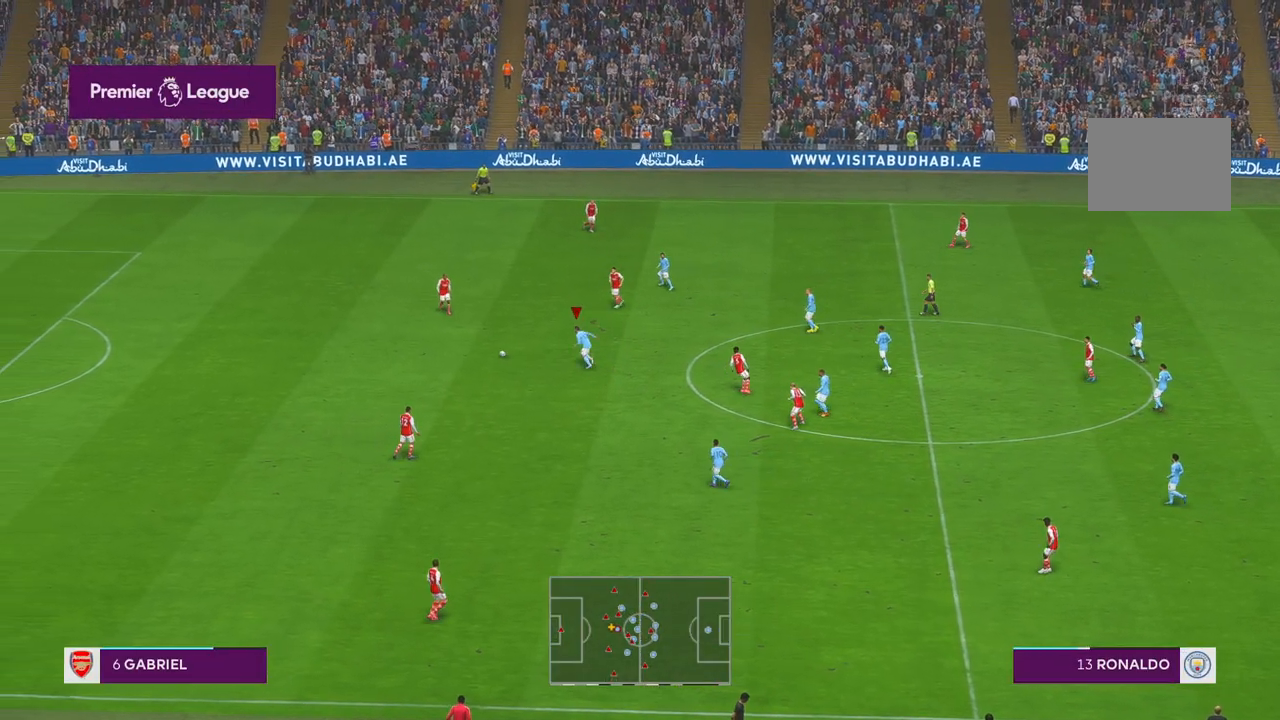
{"buttons": ["R2"], "left_stick": "up-left", "right_stick": "center", "events": []}
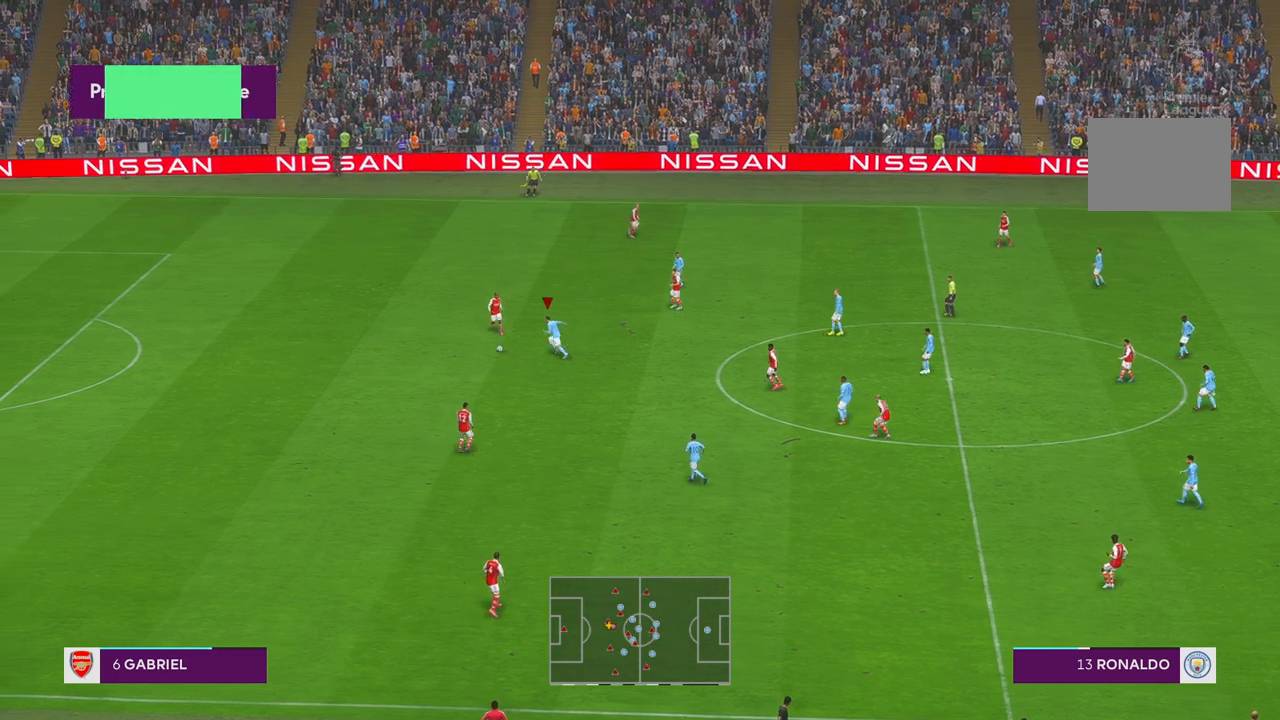
{"buttons": ["R2", "DPAD_UP"], "left_stick": "left", "right_stick": "center"}
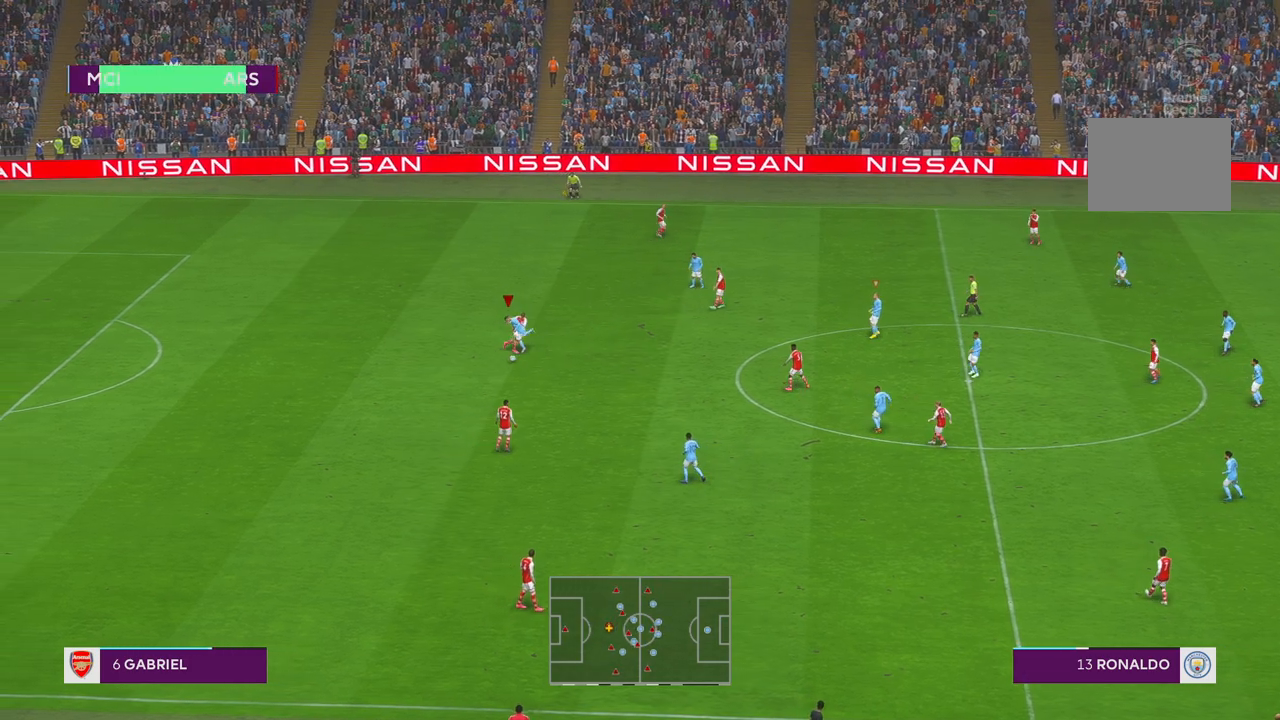
{"buttons": ["R2"], "left_stick": "down-left", "right_stick": "center", "events": [[17, "DPAD_UP", "up"], [450, "left_stick", "down-left"]]}
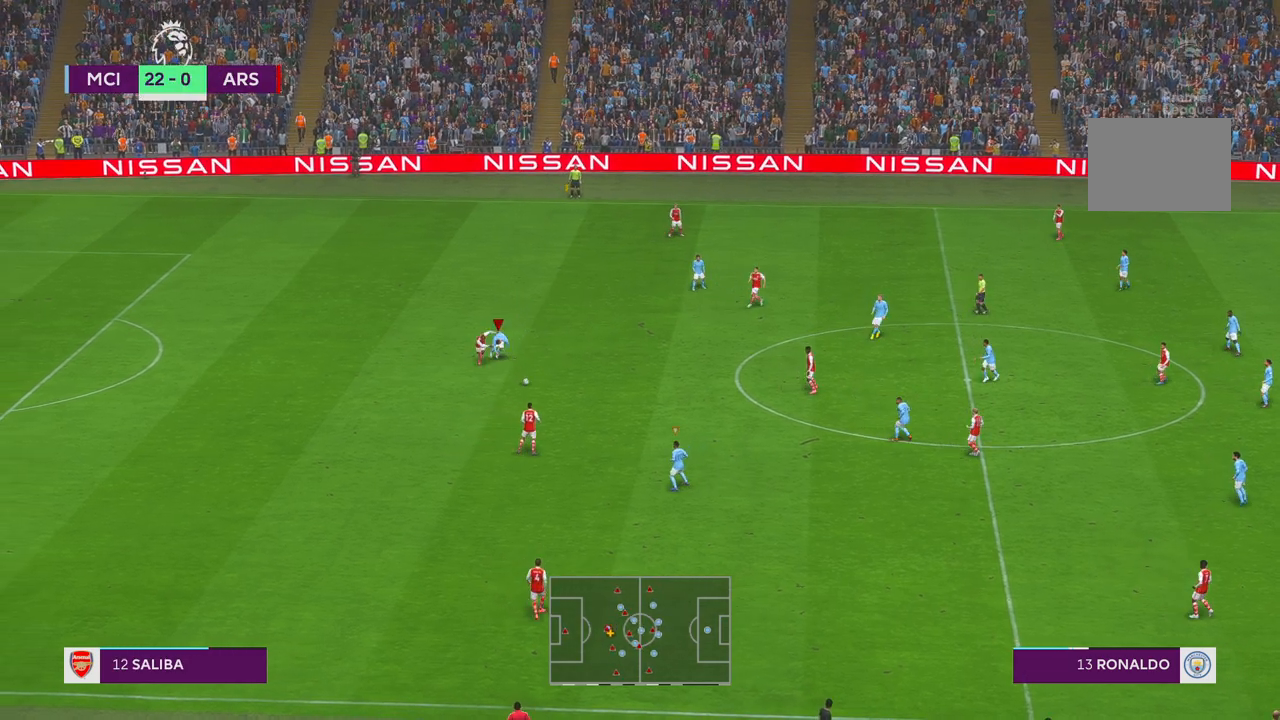
{"buttons": ["R2"], "left_stick": "down", "right_stick": "center", "events": [[283, "left_stick", "down"]]}
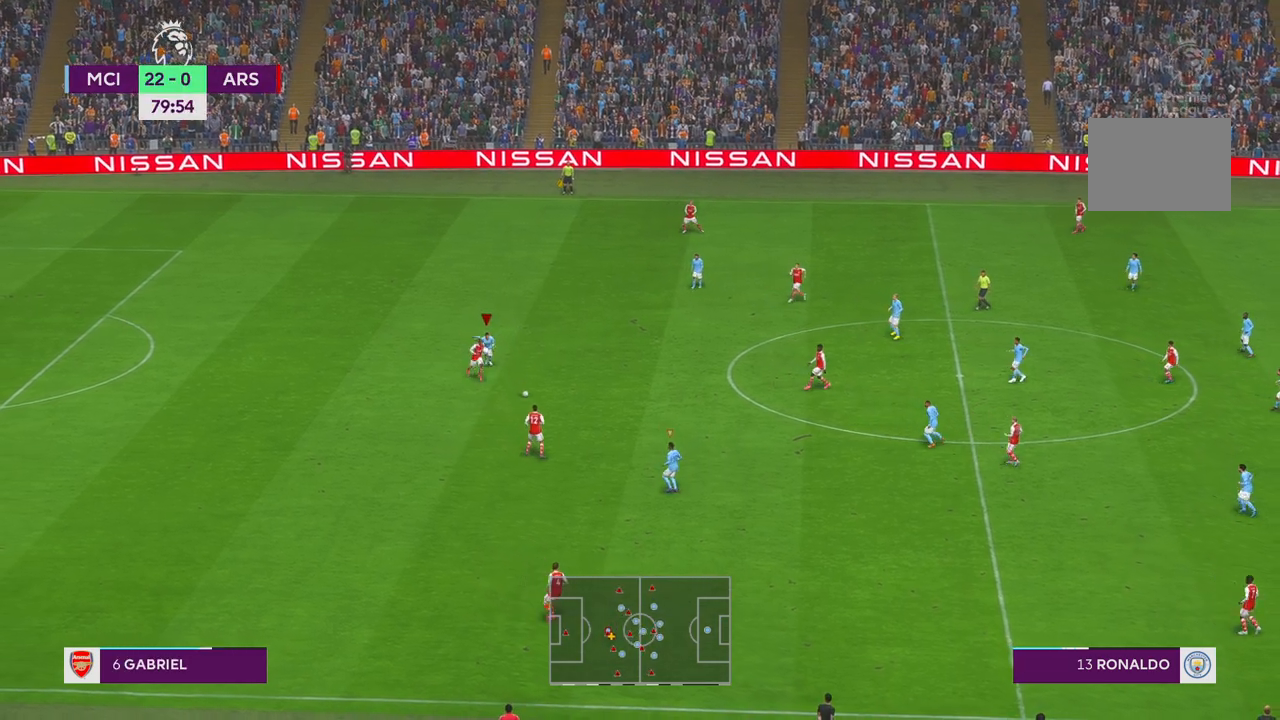
{"buttons": ["R2"], "left_stick": "down-right", "right_stick": "center", "events": [[250, "left_stick", "down-right"]]}
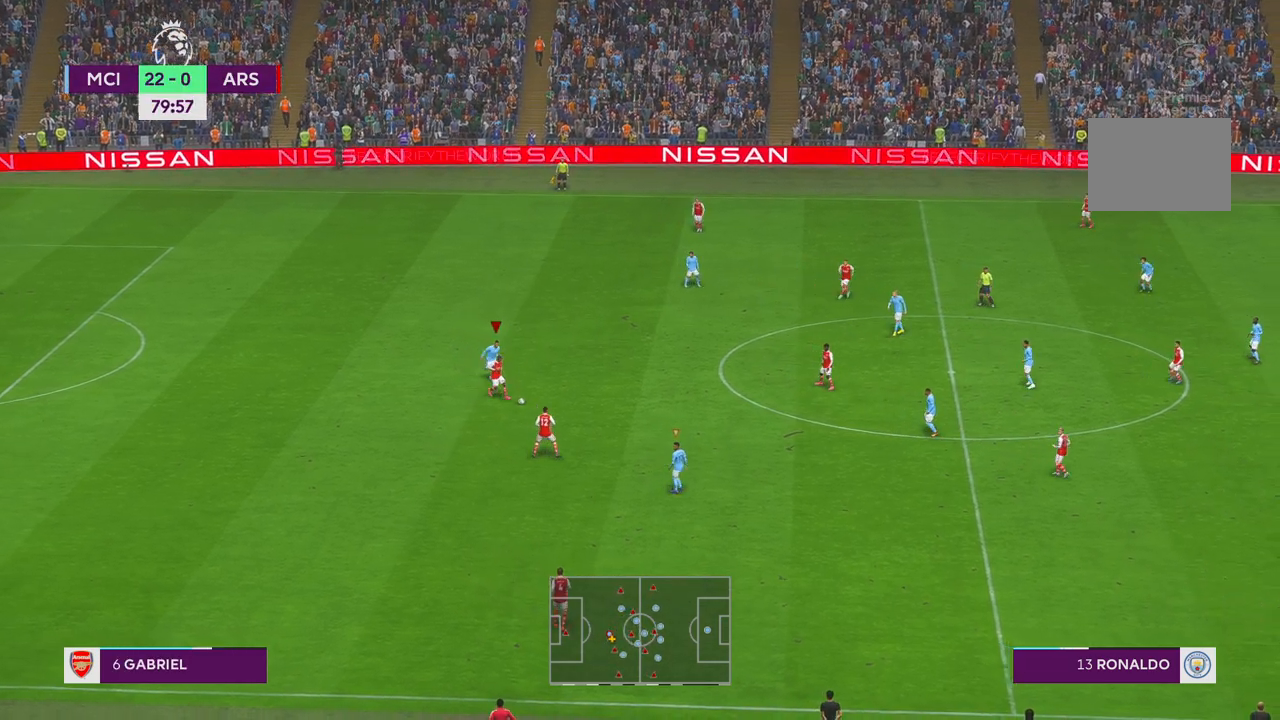
{"buttons": ["R2"], "left_stick": "right", "right_stick": "center", "events": [[233, "left_stick", "right"]]}
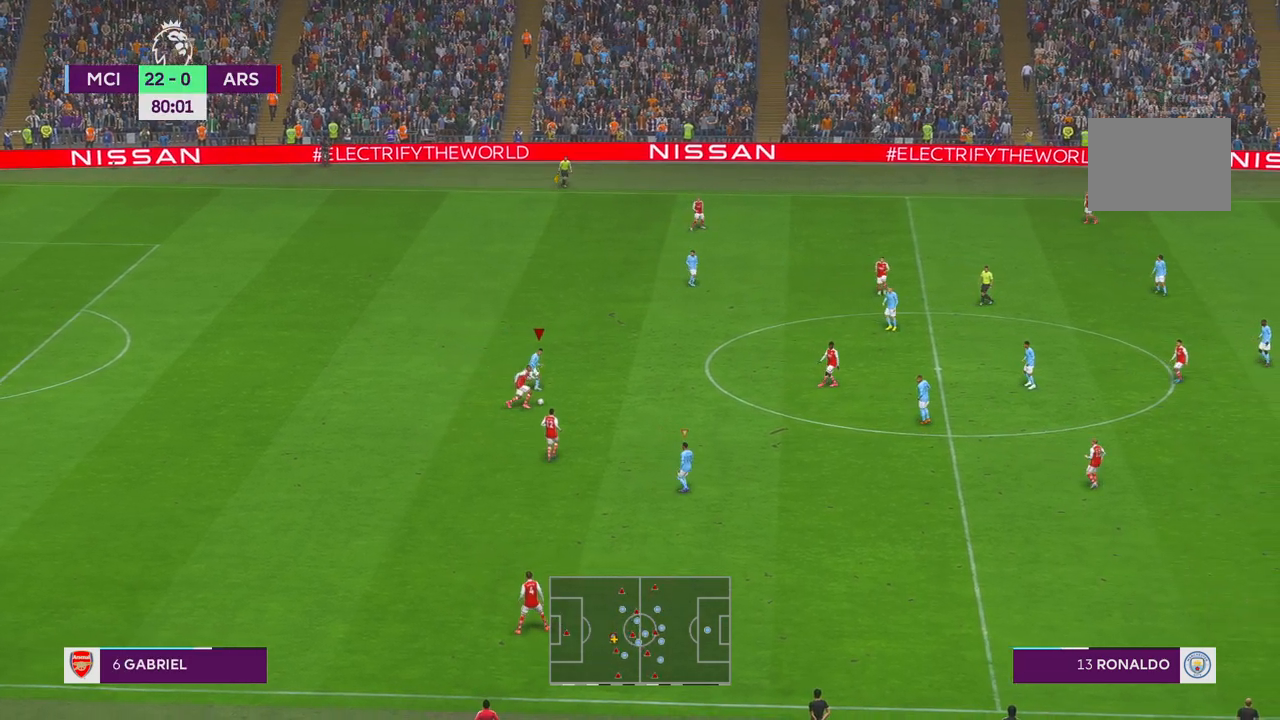
{"buttons": ["R2"], "left_stick": "down-right", "right_stick": "center", "events": [[333, "left_stick", "down-right"]]}
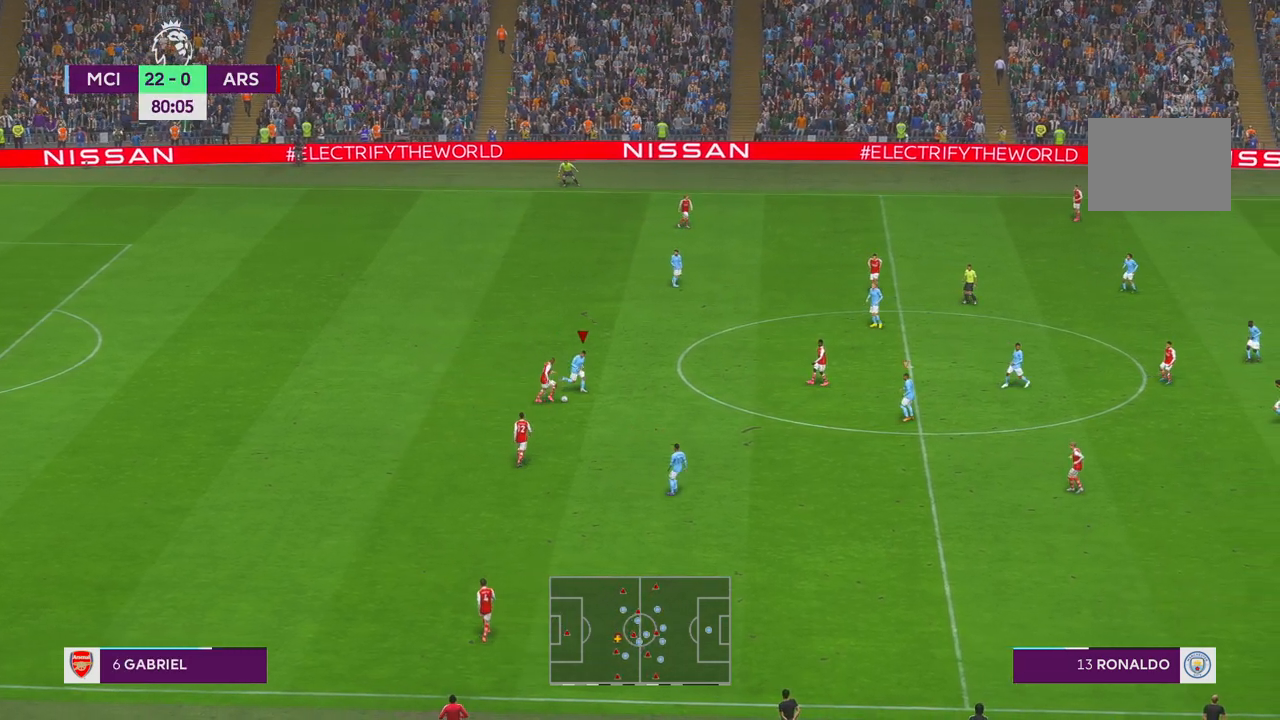
{"buttons": ["R2"], "left_stick": "down", "right_stick": "center", "events": [[133, "left_stick", "down"]]}
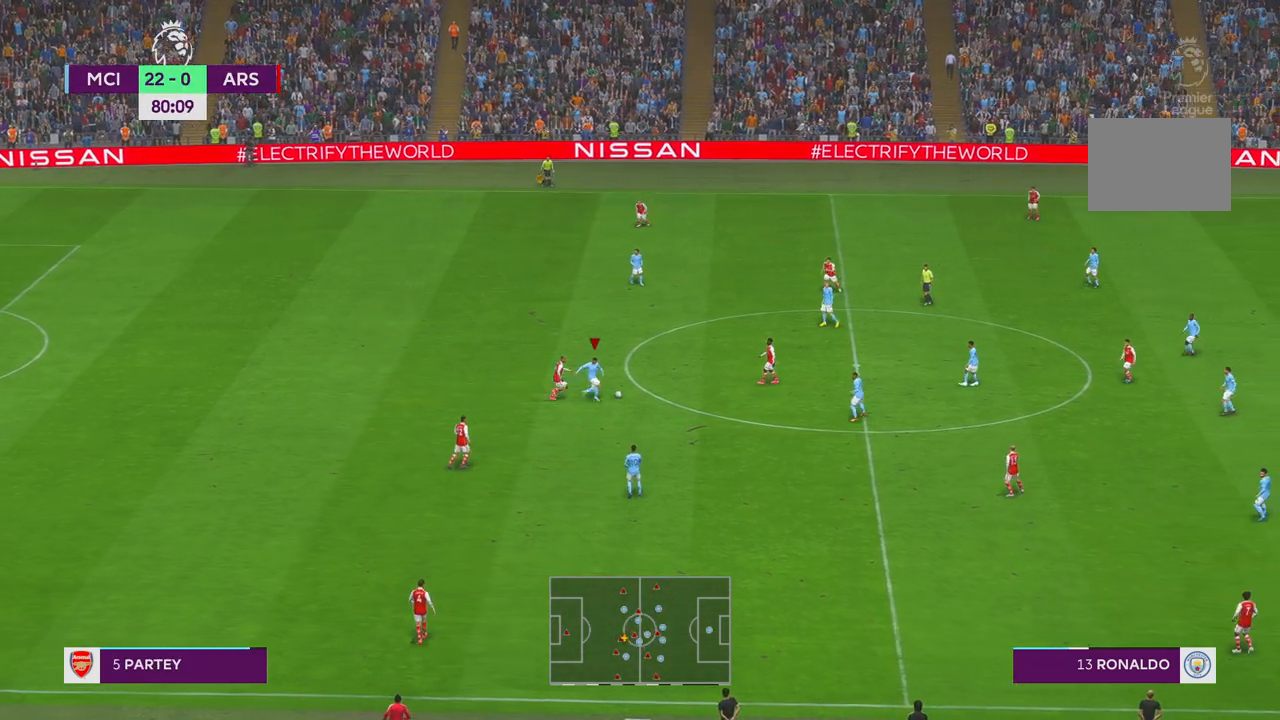
{"buttons": ["L1", "R2"], "left_stick": "down", "right_stick": "center", "events": [[383, "L1", "down"]]}
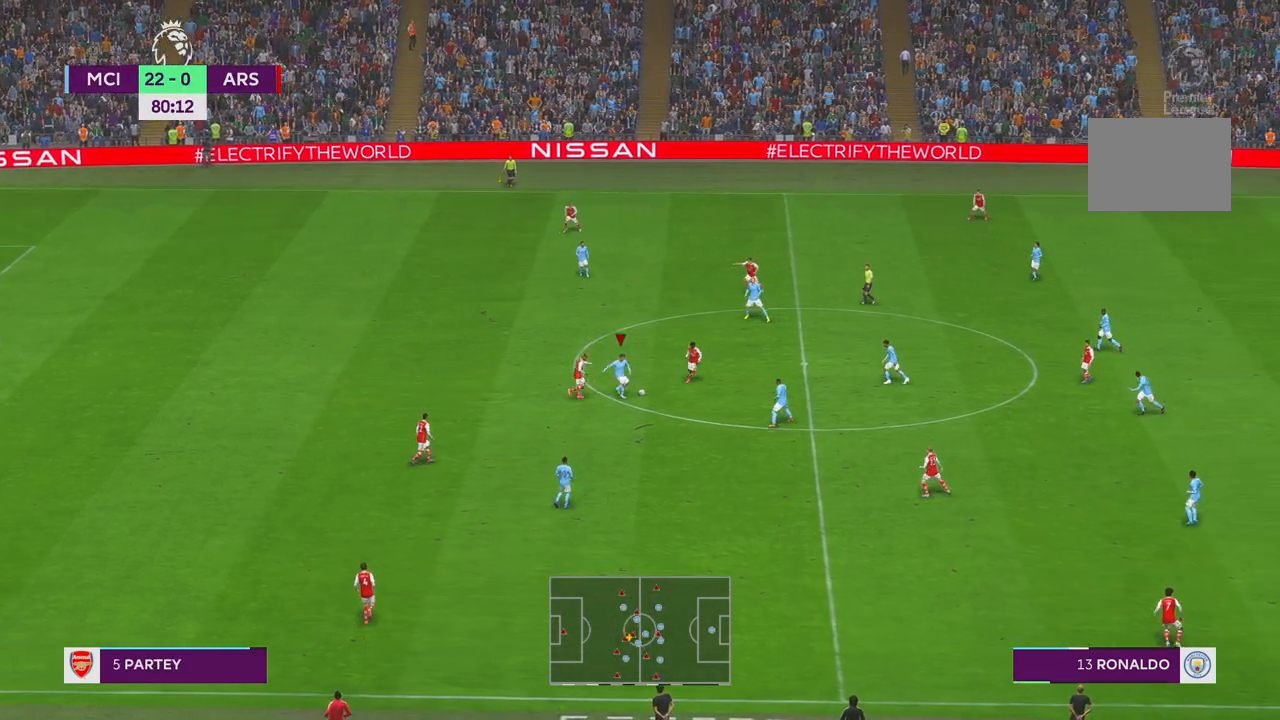
{"buttons": ["R2"], "left_stick": "left", "right_stick": "center", "events": [[17, "L1", "up"], [283, "left_stick", "down-left"], [417, "left_stick", "left"]]}
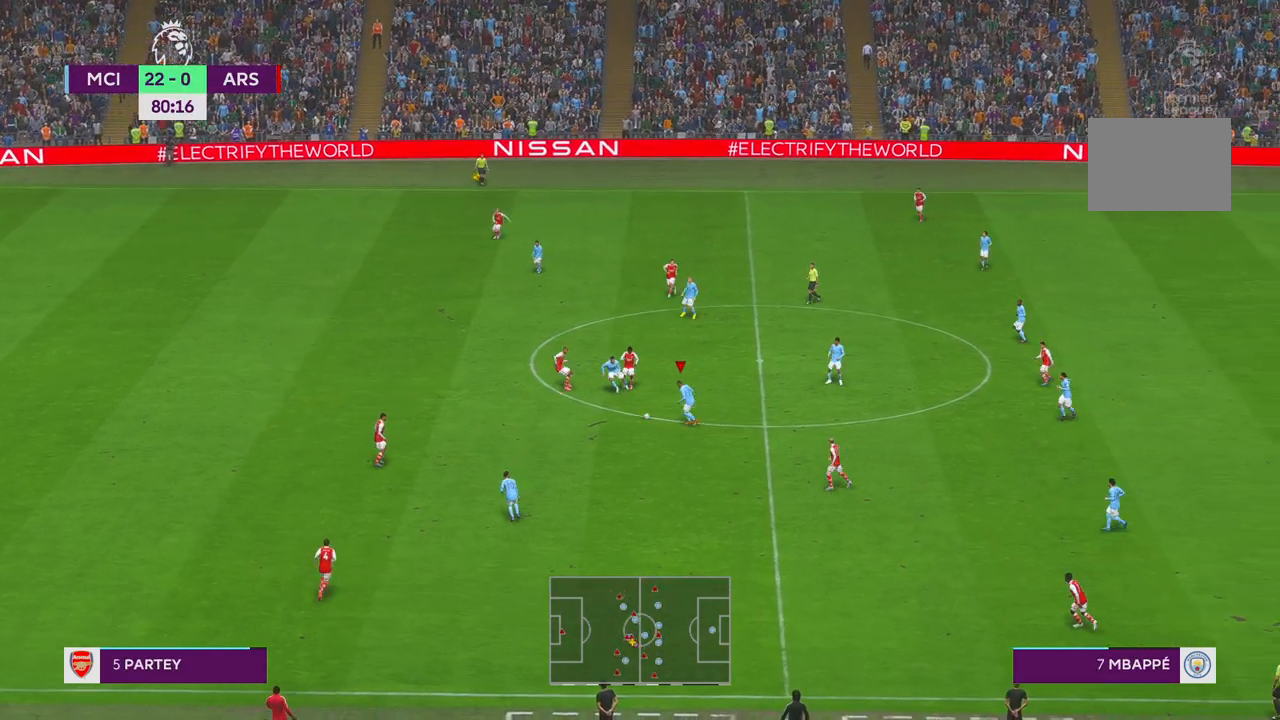
{"buttons": ["R2"], "left_stick": "down-left", "right_stick": "center", "events": [[333, "left_stick", "down-left"]]}
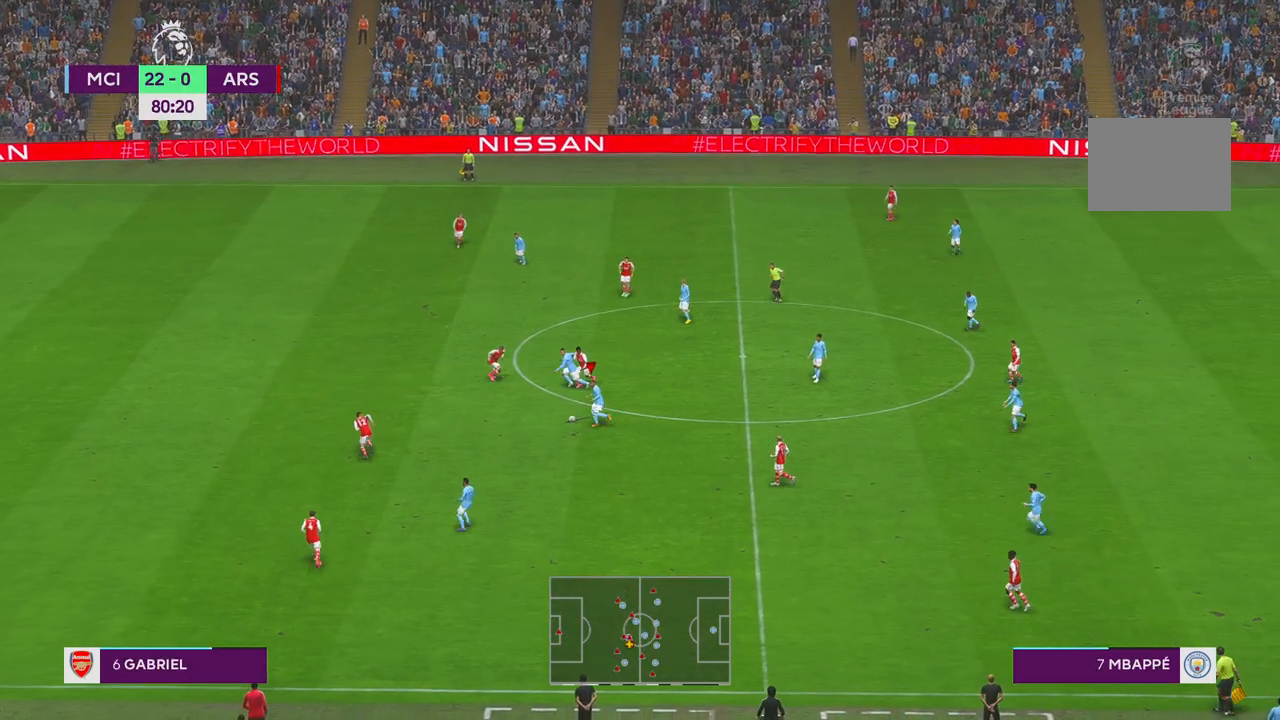
{"buttons": ["R2"], "left_stick": "center", "right_stick": "center", "events": [[250, "left_stick", "down"], [350, "left_stick", "center"]]}
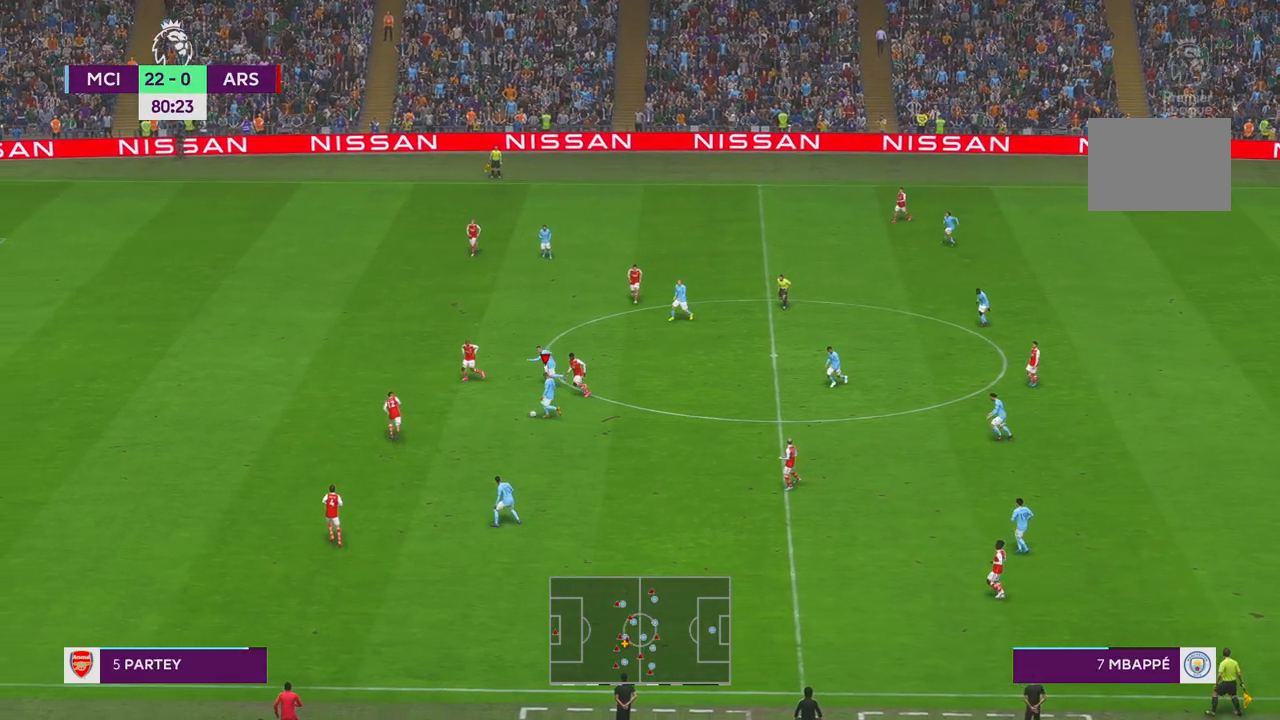
{"buttons": ["R2"], "left_stick": "down", "right_stick": "center", "events": [[150, "left_stick", "down"]]}
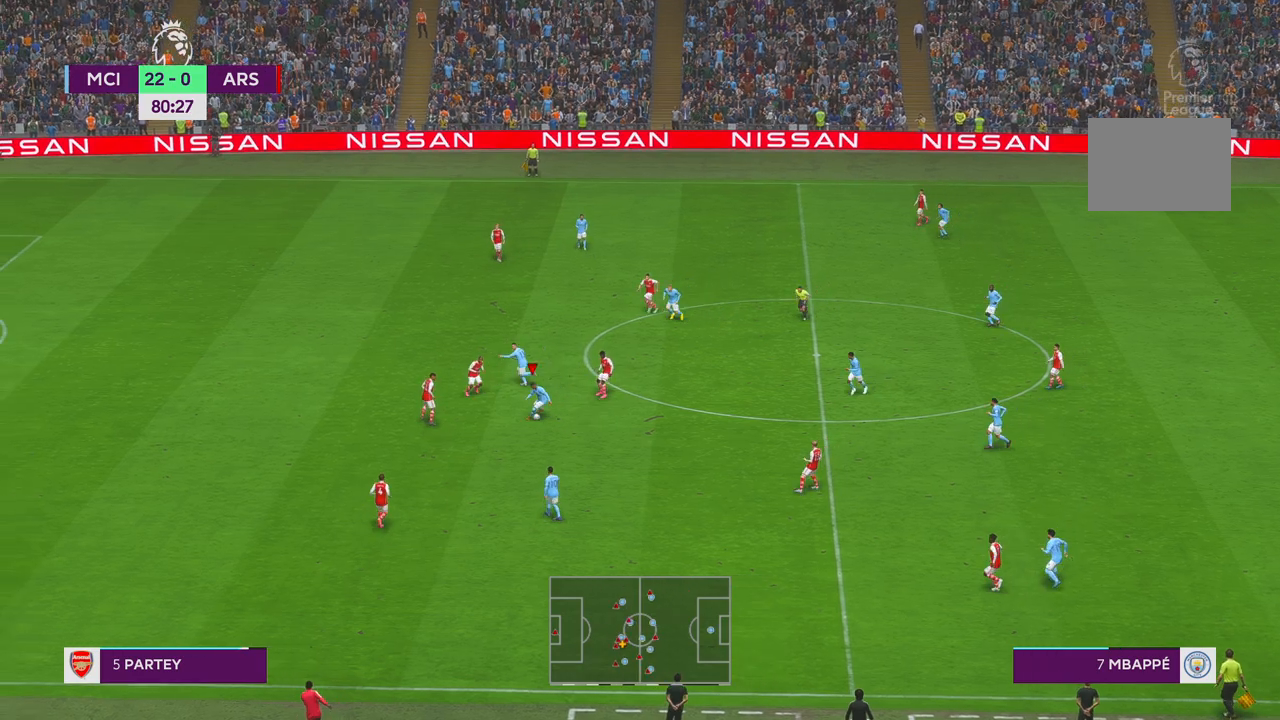
{"buttons": ["R2"], "left_stick": "down", "right_stick": "center", "events": []}